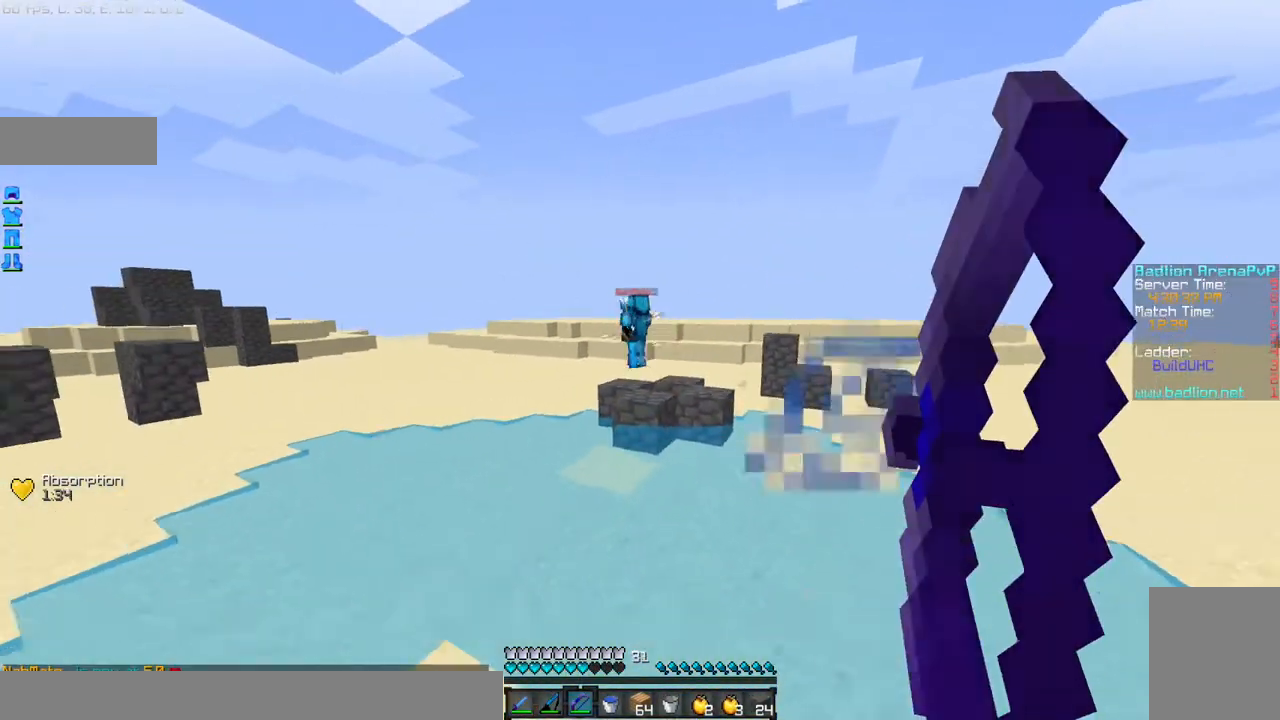
Gameplay with keyboard and mouse; each line is a JSON object with the keys and mouse buttons held at the frame after it. "events" lists presses ("down") and releases ("up") of "a", "d", "s", "w", "mouse_left" and "mouse_right" between this image and that frame as [ms after this image, input, new state], when the widget could be followed in between. "mouse_left", "mouse_right" = the "left", "right" buttons of the "mouse" list. No other keys are recorded. Fast repeated clicks can show as one long hold. Mouse movement is not recorded.
{"keys": ["a"], "mouse": [], "events": [[367, "mouse_left", "up"], [367, "mouse_right", "up"], [467, "a", "down"]]}
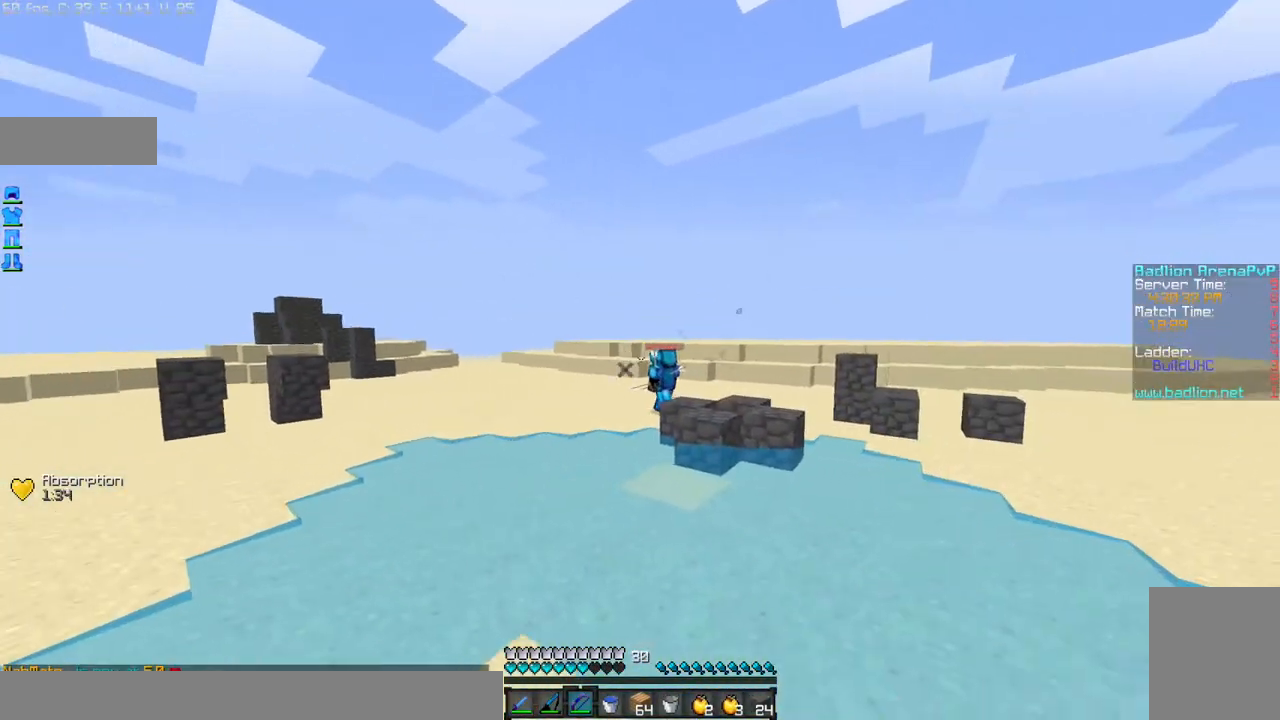
{"keys": ["w"], "mouse": [], "events": [[166, "d", "down"], [200, "s", "down"], [367, "d", "up"], [367, "s", "up"], [400, "a", "up"], [467, "w", "down"]]}
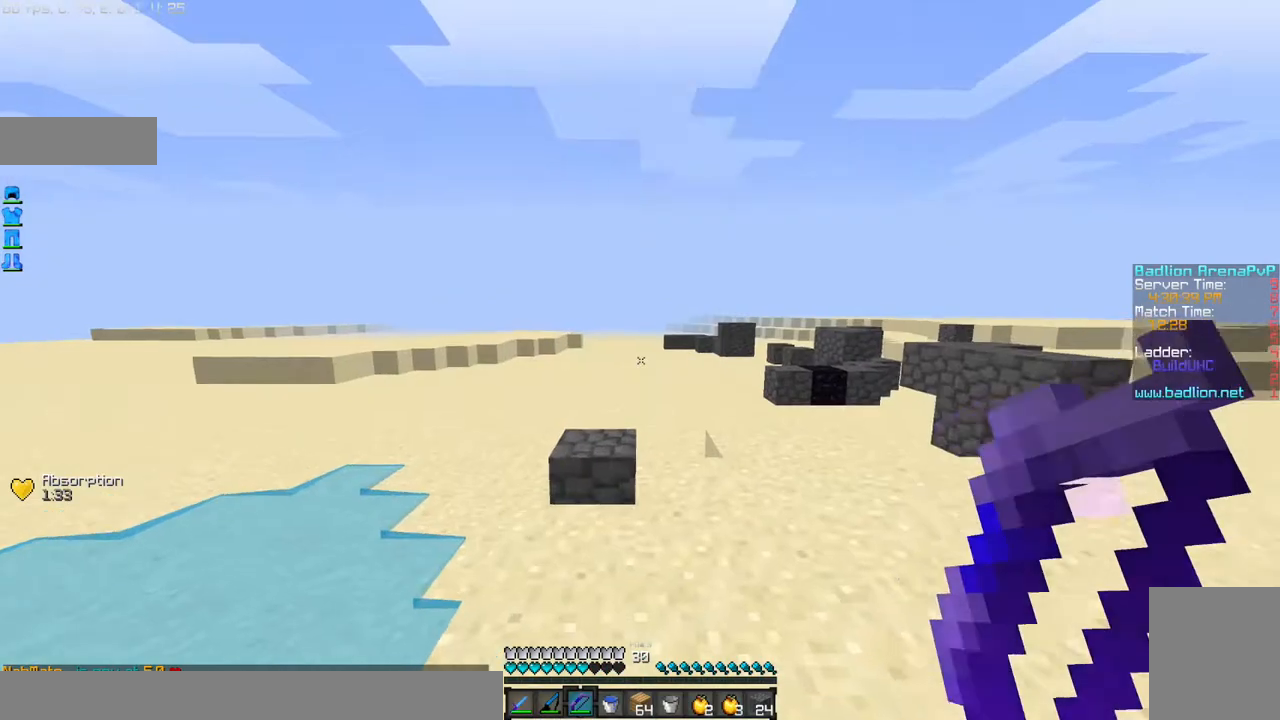
{"keys": ["w"], "mouse": [], "events": []}
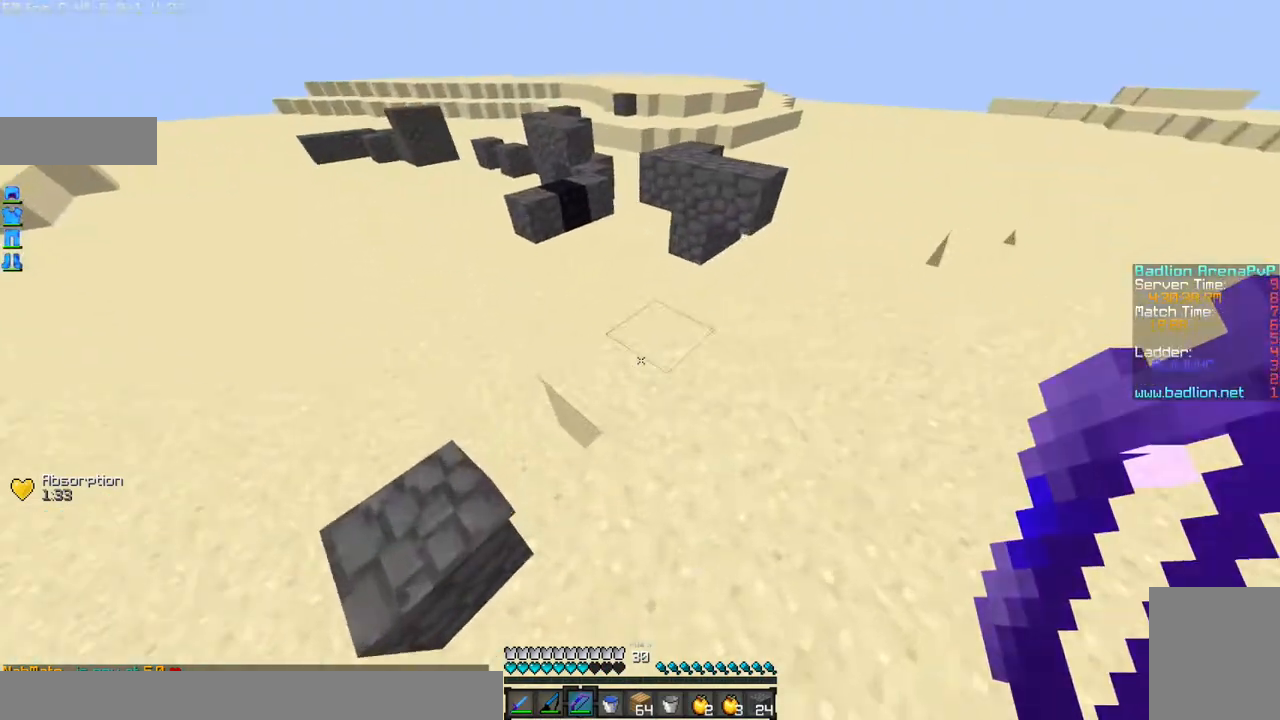
{"keys": ["w"], "mouse": [], "events": []}
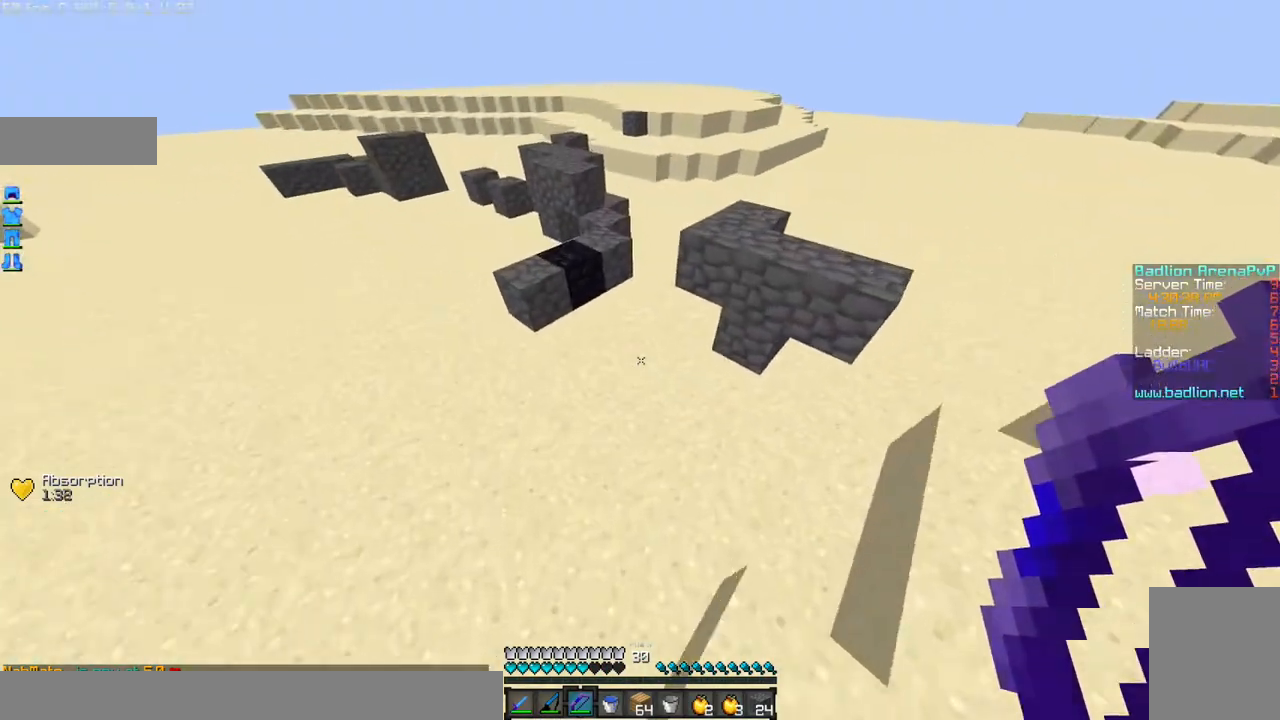
{"keys": ["w"], "mouse": [], "events": [[167, "a", "down"], [401, "a", "up"]]}
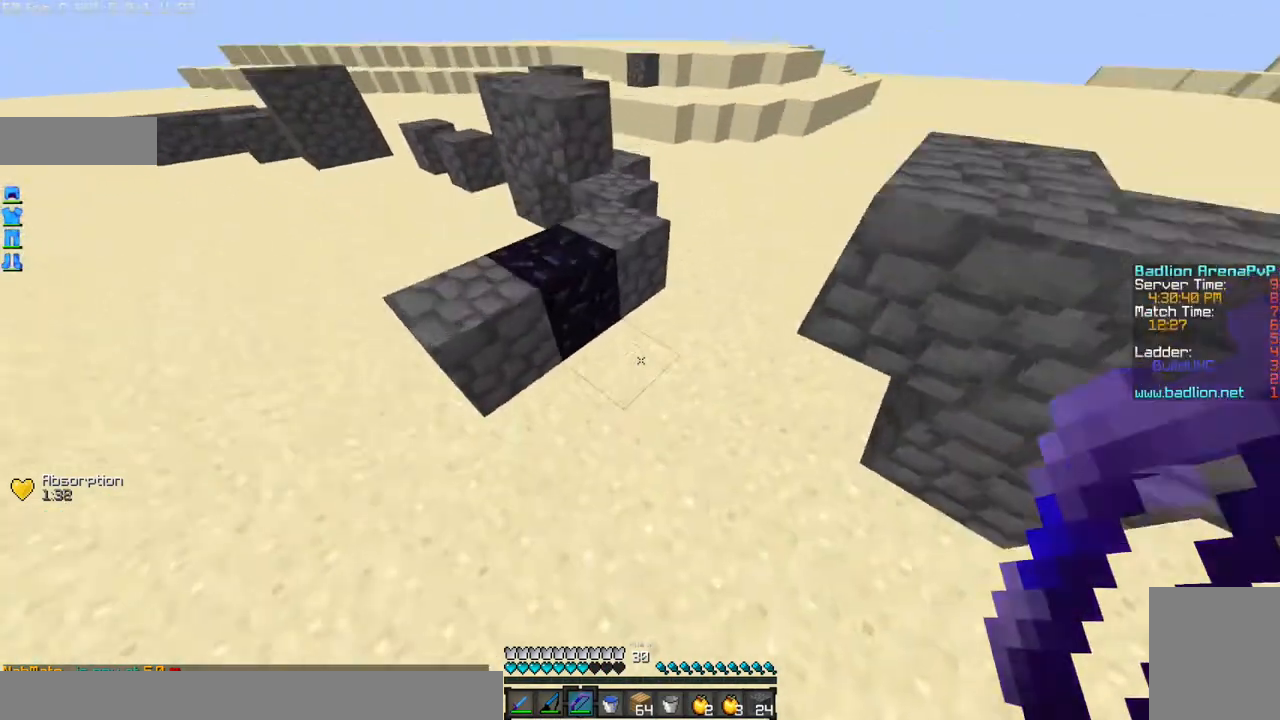
{"keys": ["d", "s"], "mouse": ["right"], "events": [[134, "w", "up"], [200, "d", "down"], [301, "mouse_right", "down"], [301, "s", "down"]]}
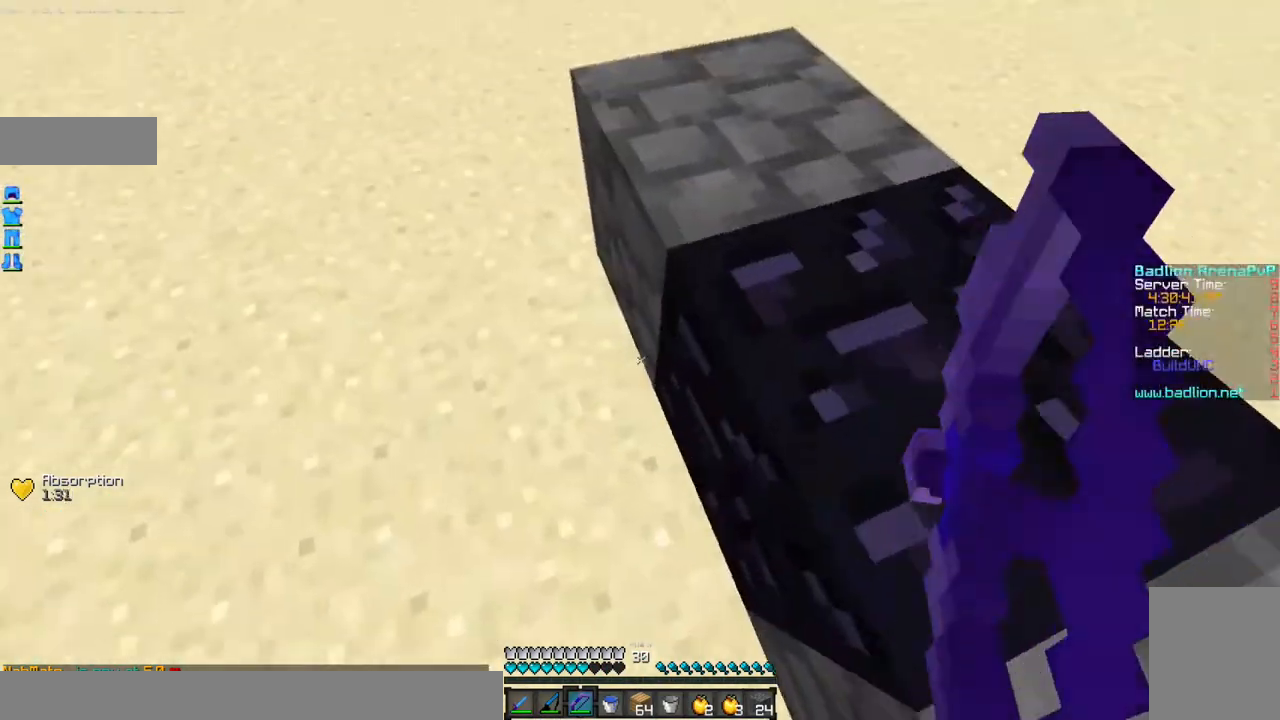
{"keys": ["d", "s"], "mouse": ["left", "right"], "events": [[200, "mouse_right", "up"], [333, "mouse_right", "down"], [500, "mouse_left", "down"]]}
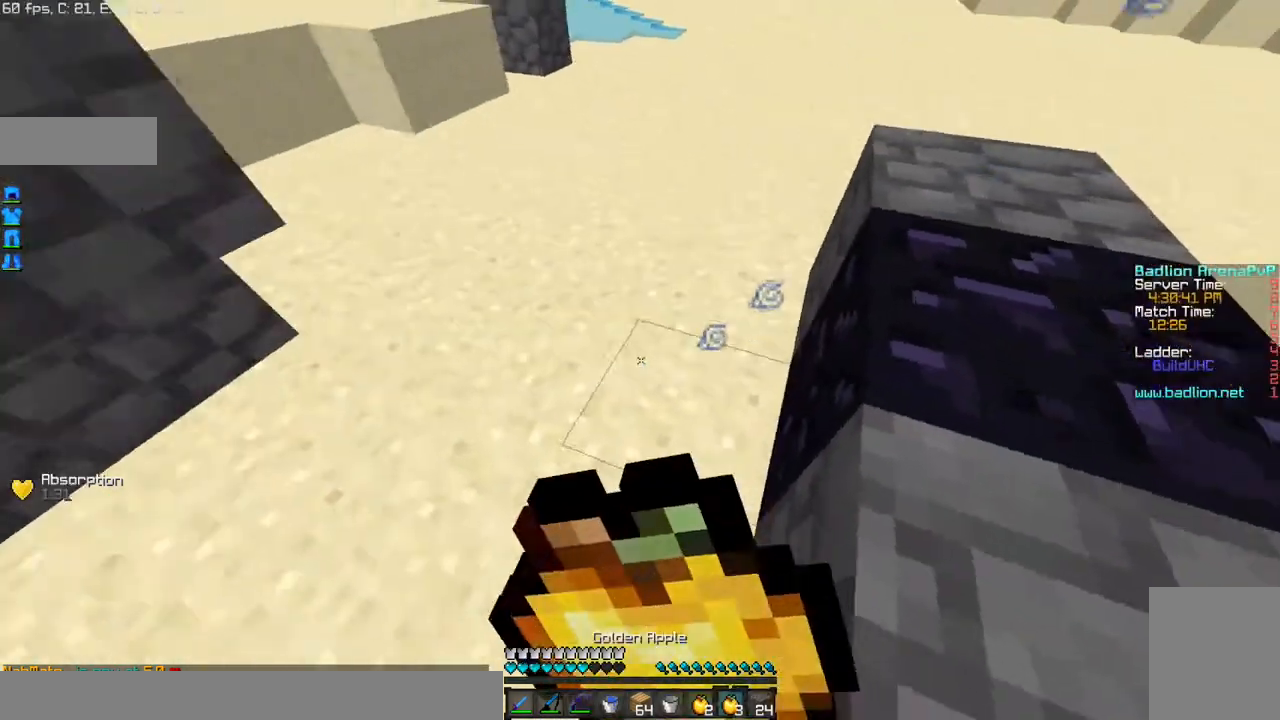
{"keys": [], "mouse": ["left", "right"], "events": [[100, "d", "up"], [134, "s", "up"]]}
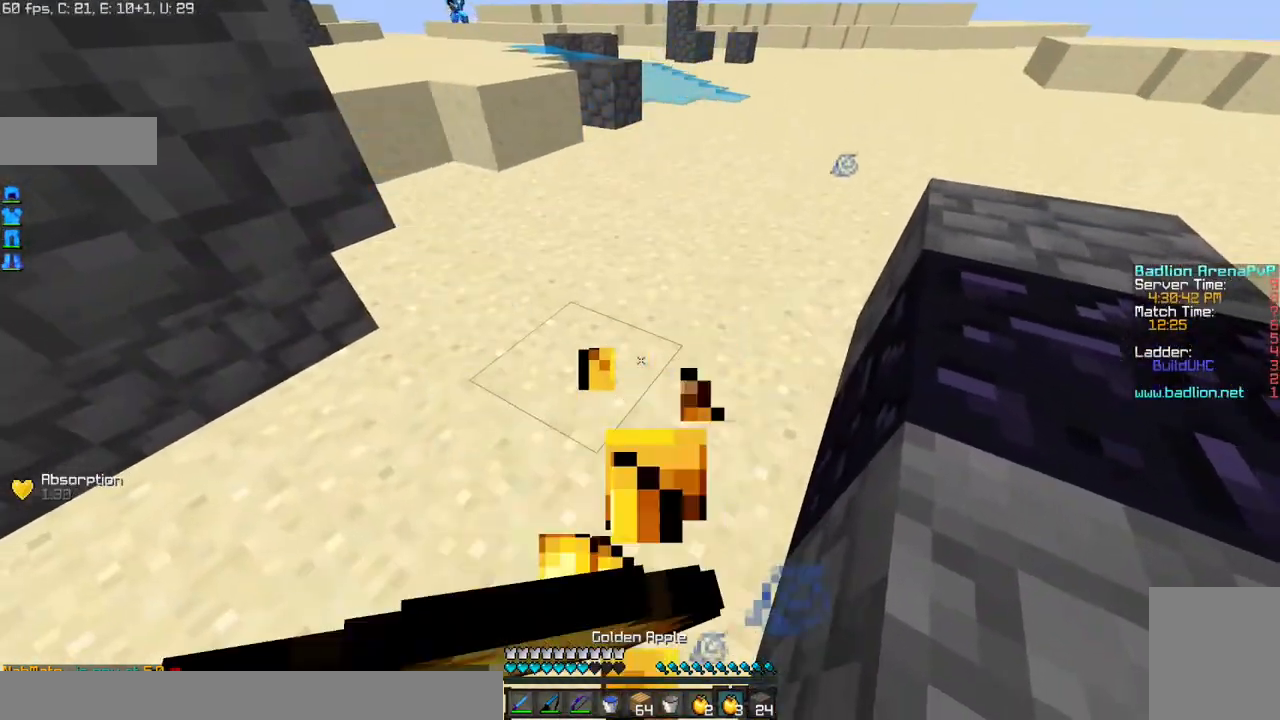
{"keys": [], "mouse": ["left", "right"], "events": []}
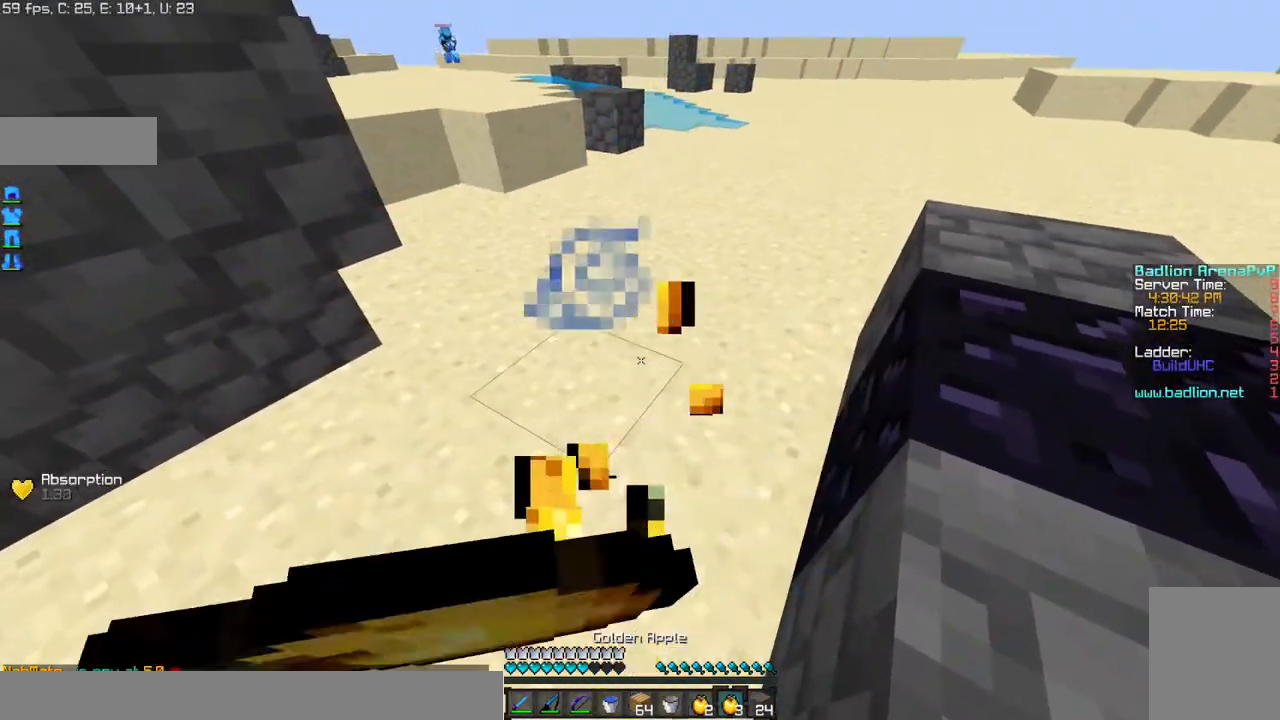
{"keys": [], "mouse": ["left", "right"], "events": []}
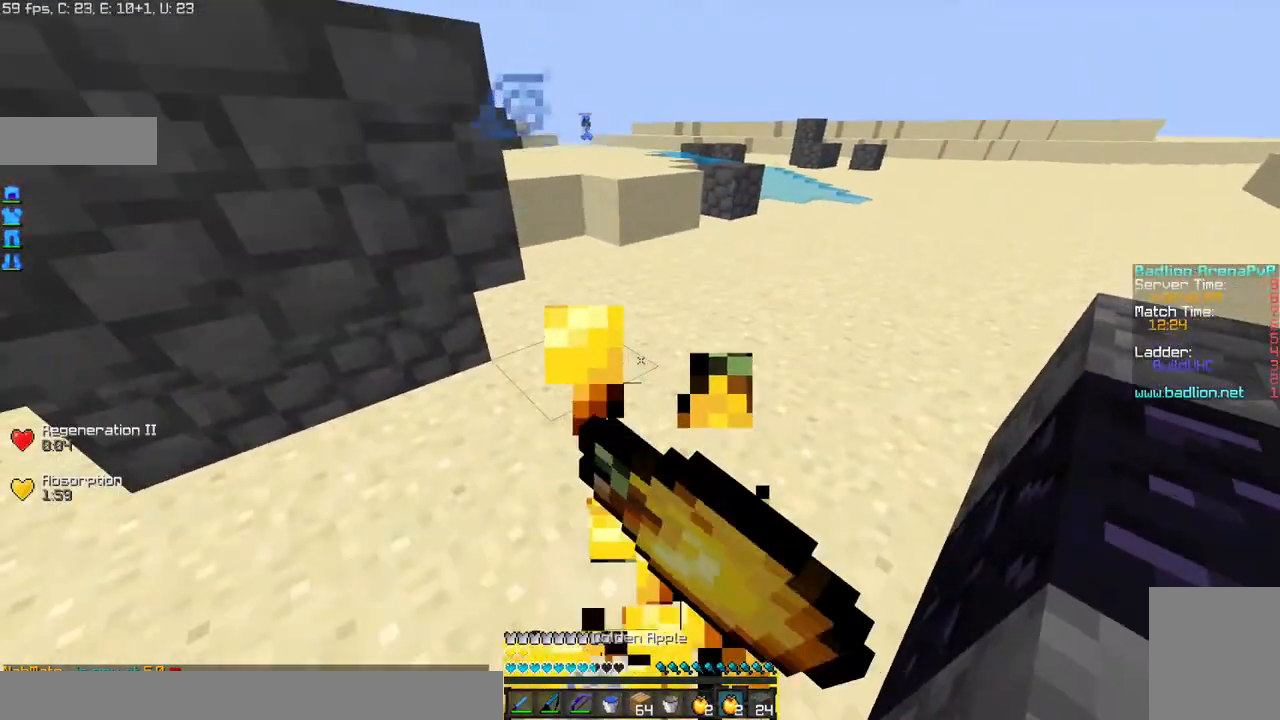
{"keys": ["a", "w"], "mouse": [], "events": [[33, "w", "down"], [100, "mouse_left", "up"], [133, "mouse_right", "up"], [467, "a", "down"]]}
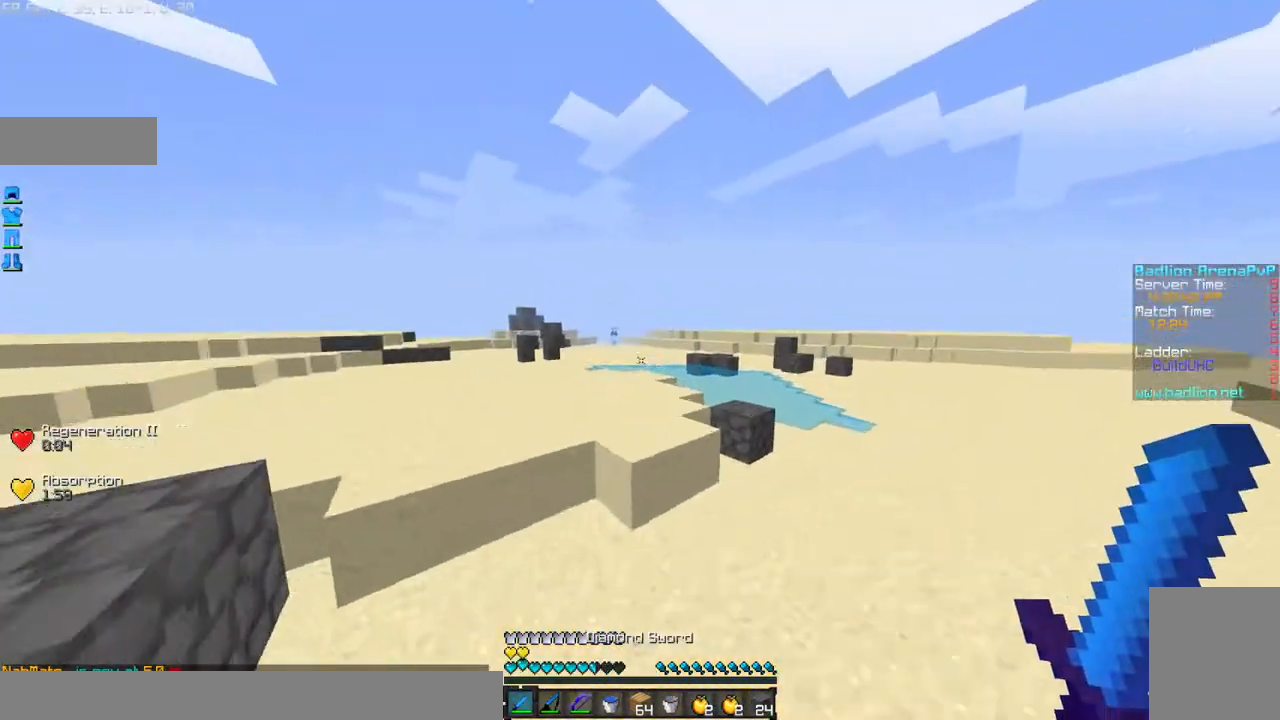
{"keys": ["w"], "mouse": [], "events": [[267, "a", "up"]]}
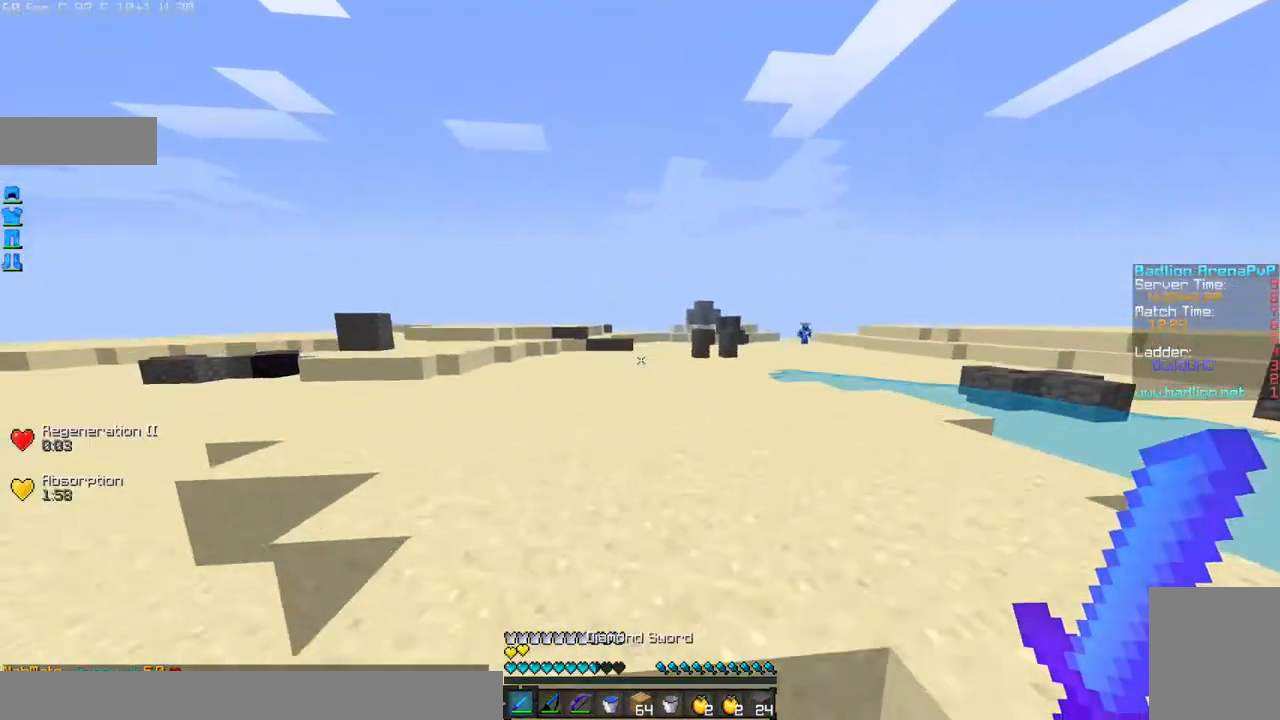
{"keys": ["w"], "mouse": [], "events": []}
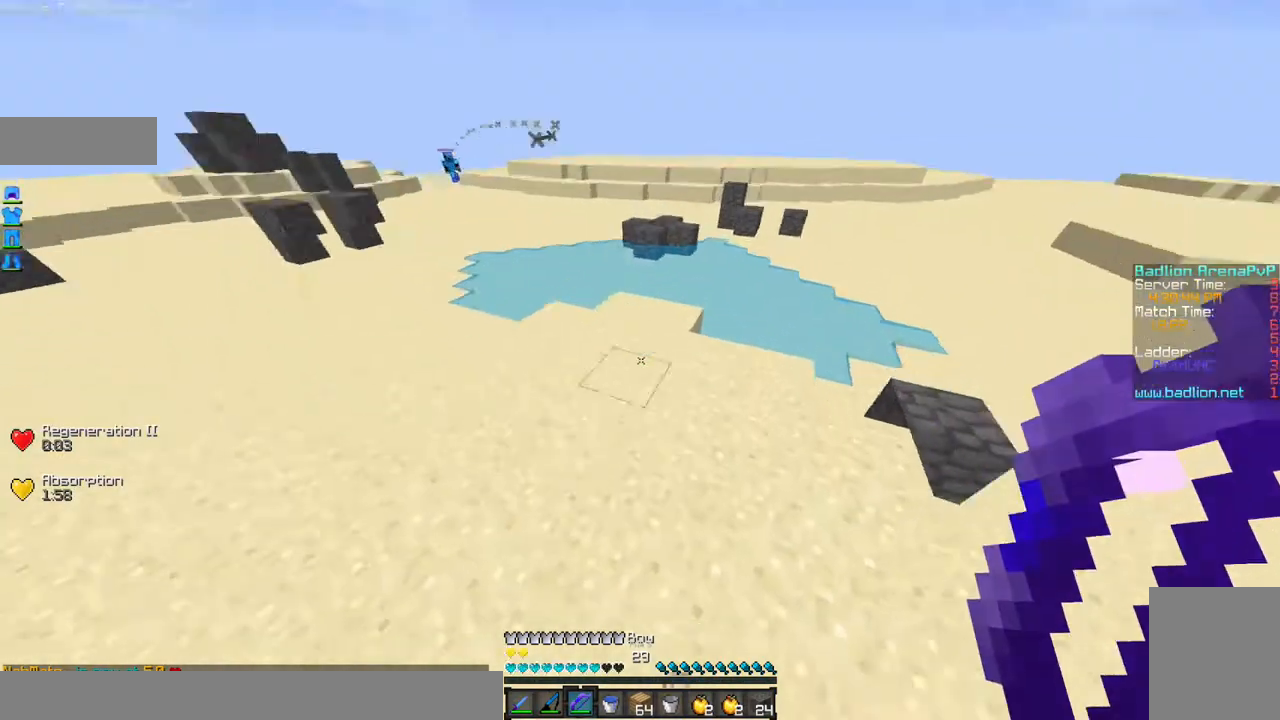
{"keys": ["w"], "mouse": [], "events": [[167, "mouse_right", "down"], [267, "mouse_right", "up"]]}
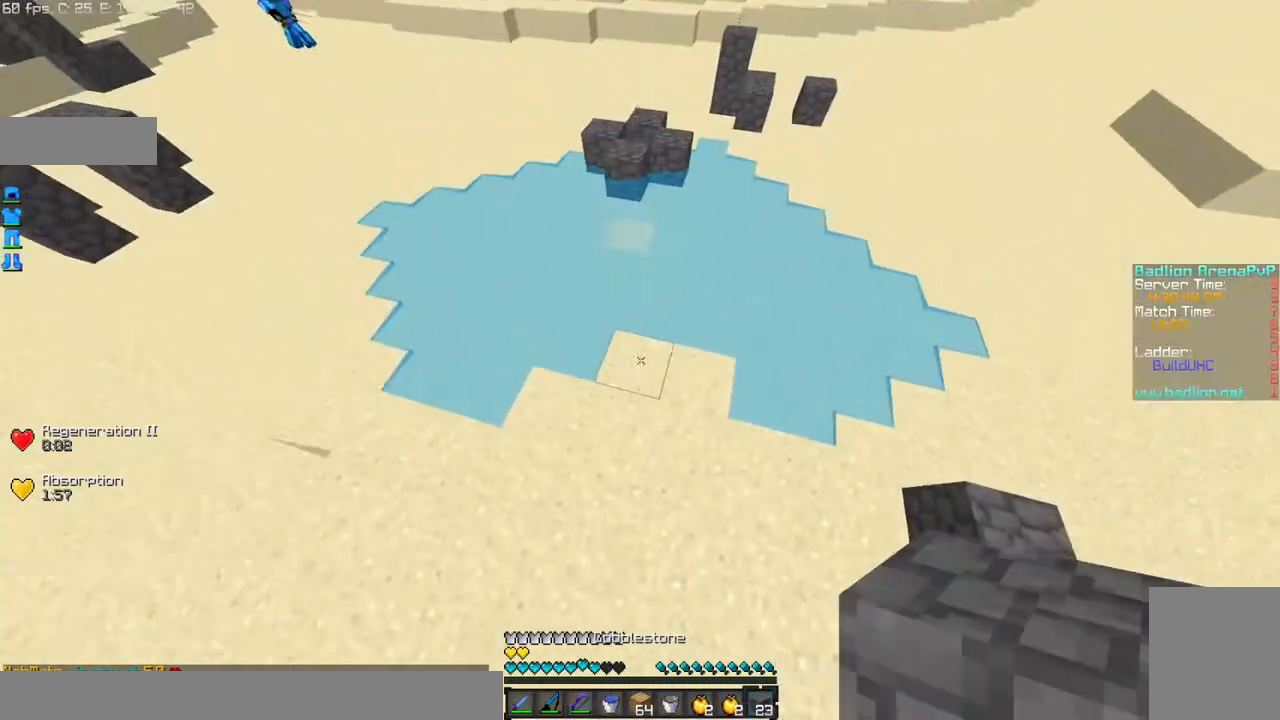
{"keys": ["w"], "mouse": [], "events": [[167, "mouse_right", "down"], [167, "w", "up"], [300, "mouse_right", "up"], [300, "w", "down"]]}
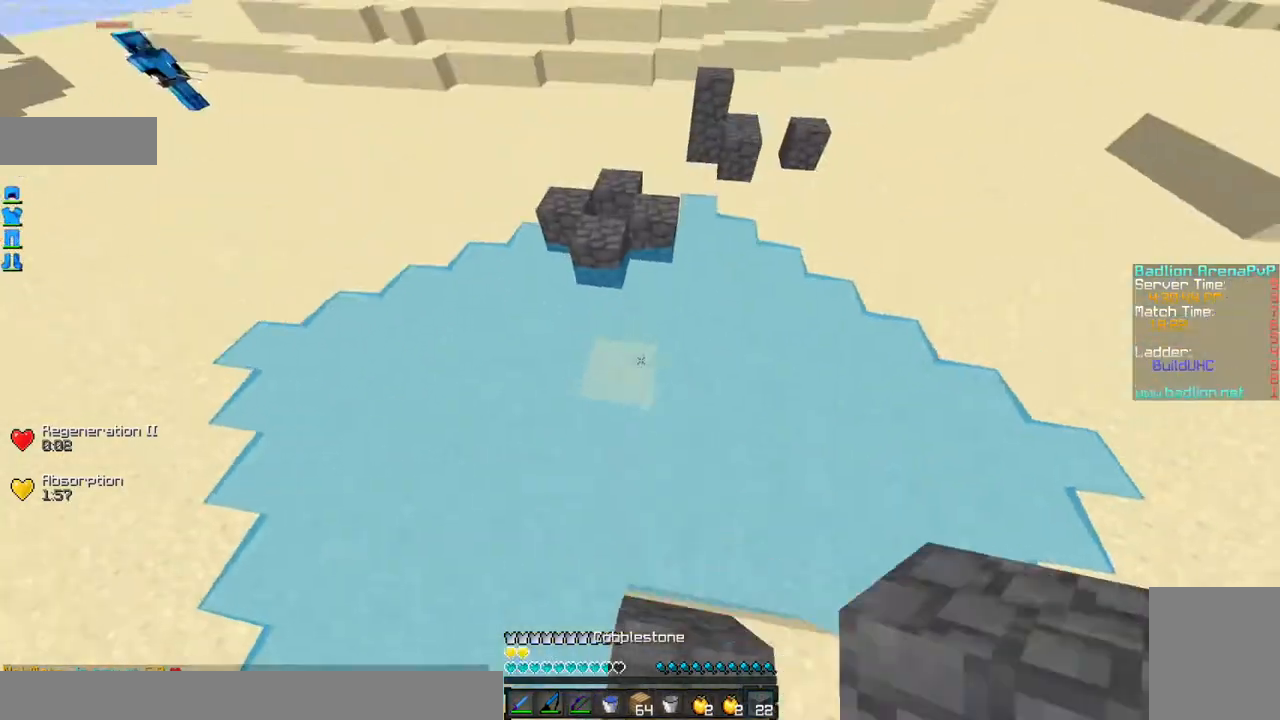
{"keys": ["w"], "mouse": [], "events": [[100, "w", "up"], [200, "mouse_right", "down"], [301, "mouse_right", "up"], [367, "w", "down"]]}
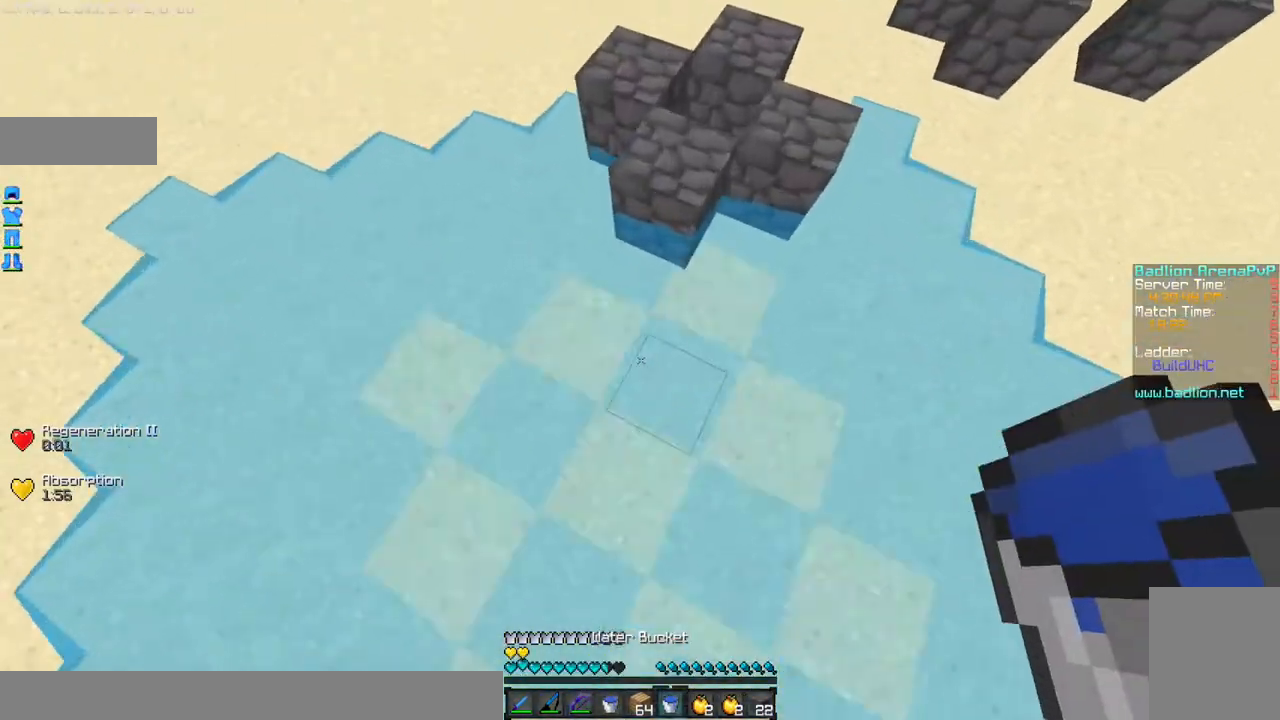
{"keys": ["w"], "mouse": [], "events": [[167, "mouse_right", "down"], [267, "mouse_right", "up"]]}
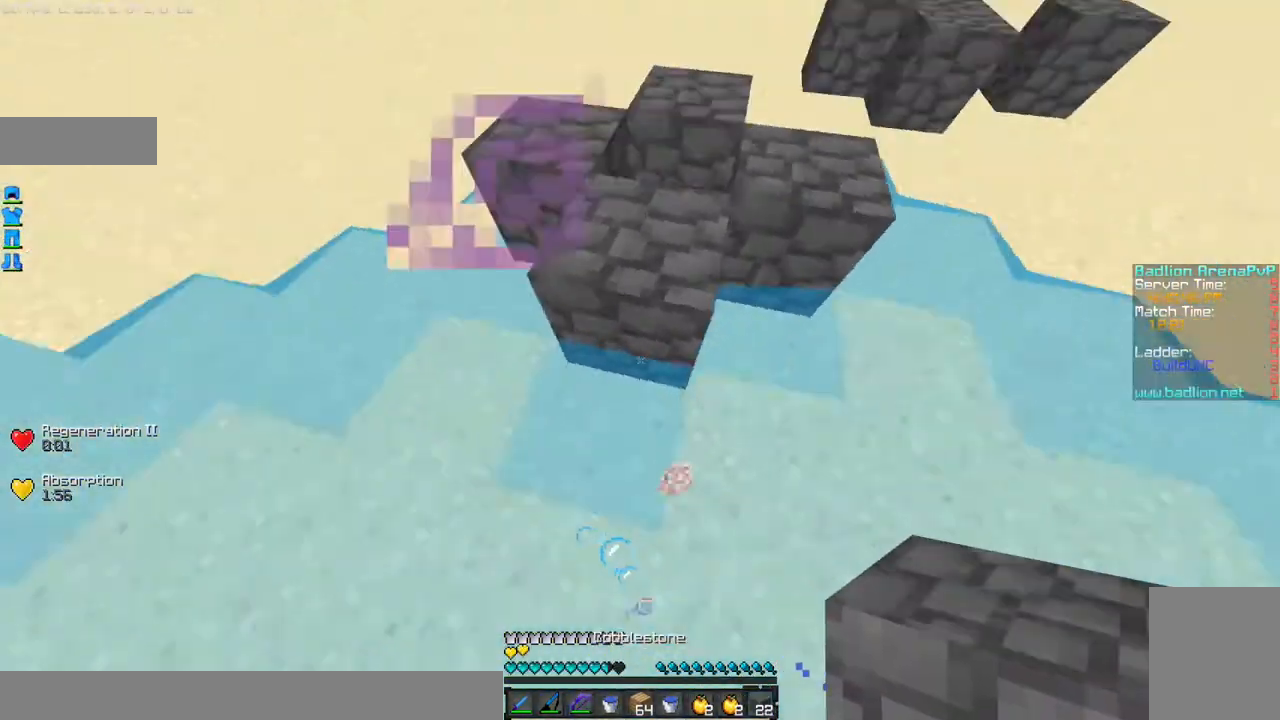
{"keys": ["w"], "mouse": [], "events": []}
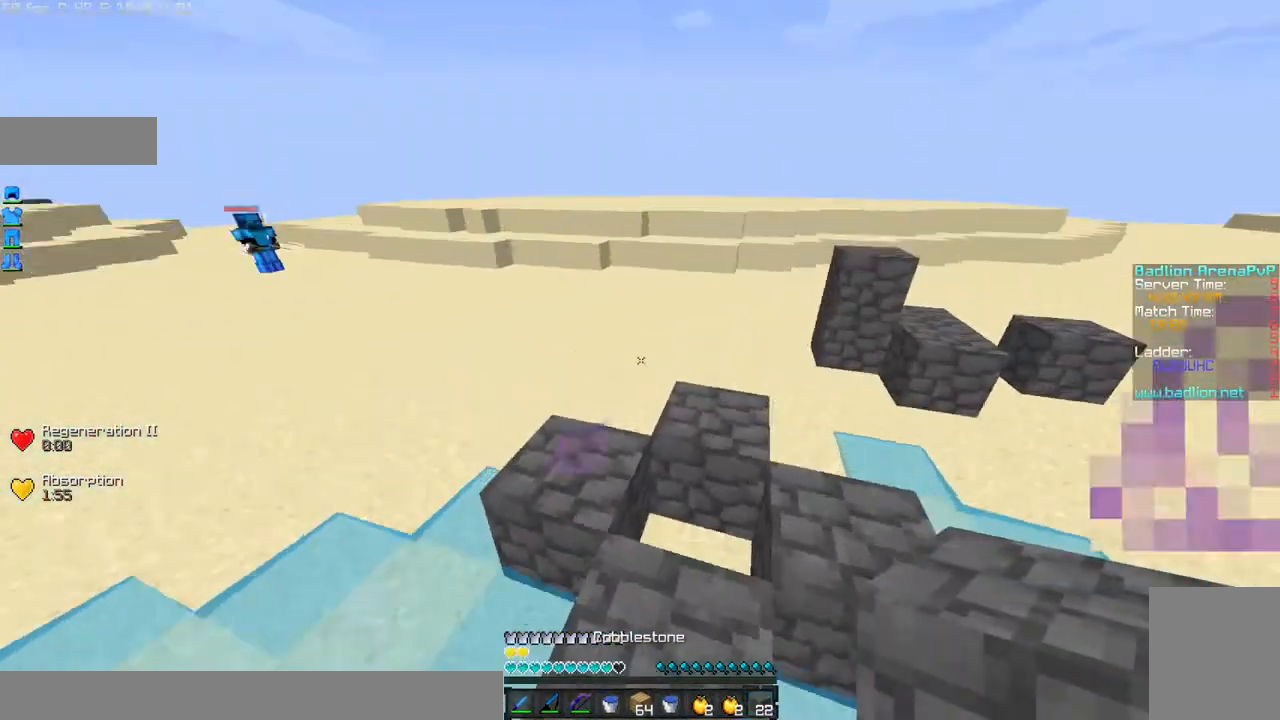
{"keys": ["w"], "mouse": ["right"], "events": [[467, "mouse_right", "down"]]}
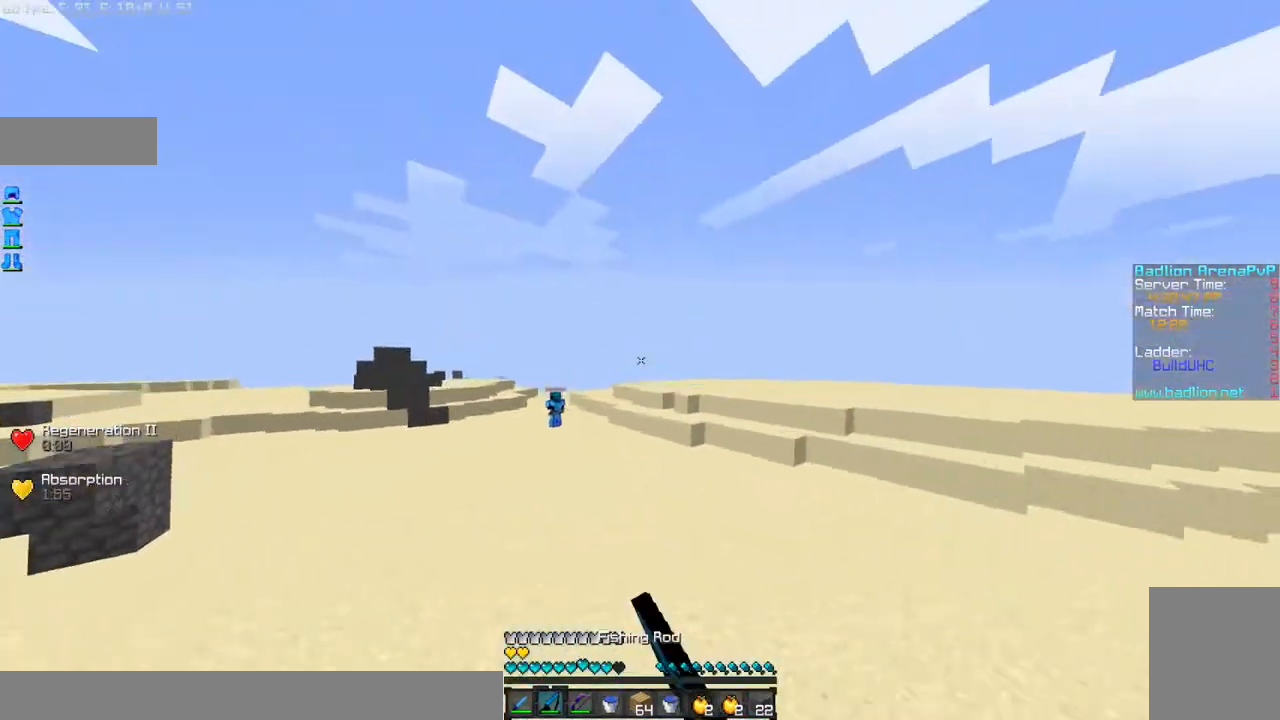
{"keys": ["d", "w"], "mouse": ["right"], "events": [[67, "d", "down"], [100, "mouse_right", "up"], [467, "mouse_right", "down"]]}
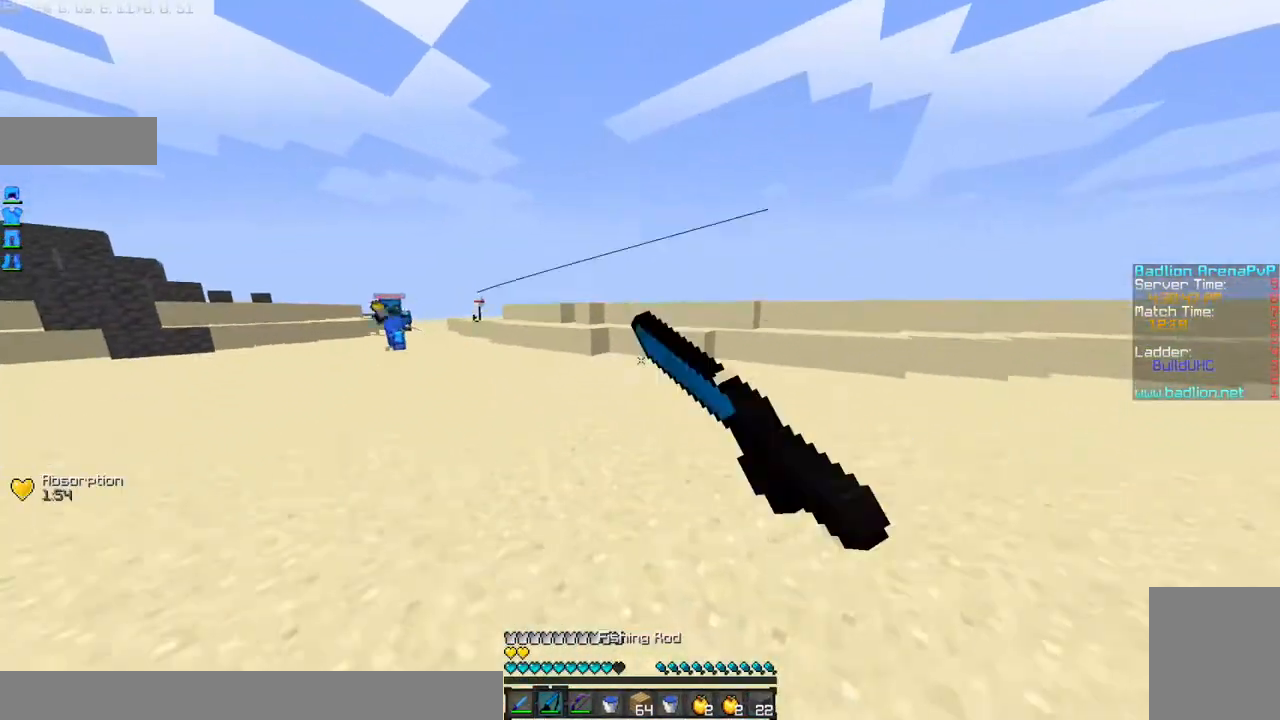
{"keys": ["d", "w"], "mouse": ["left", "right"], "events": [[66, "mouse_right", "up"], [300, "mouse_left", "down"], [300, "mouse_right", "down"]]}
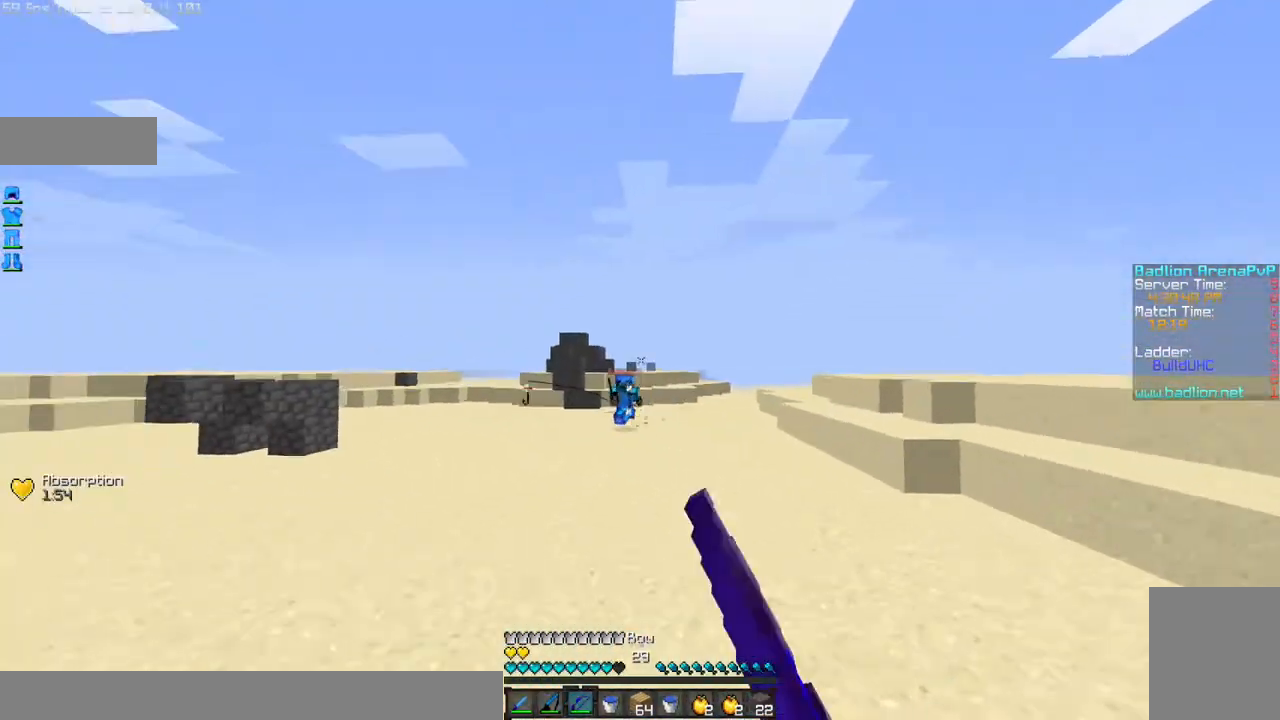
{"keys": ["d", "w"], "mouse": ["left", "right"], "events": []}
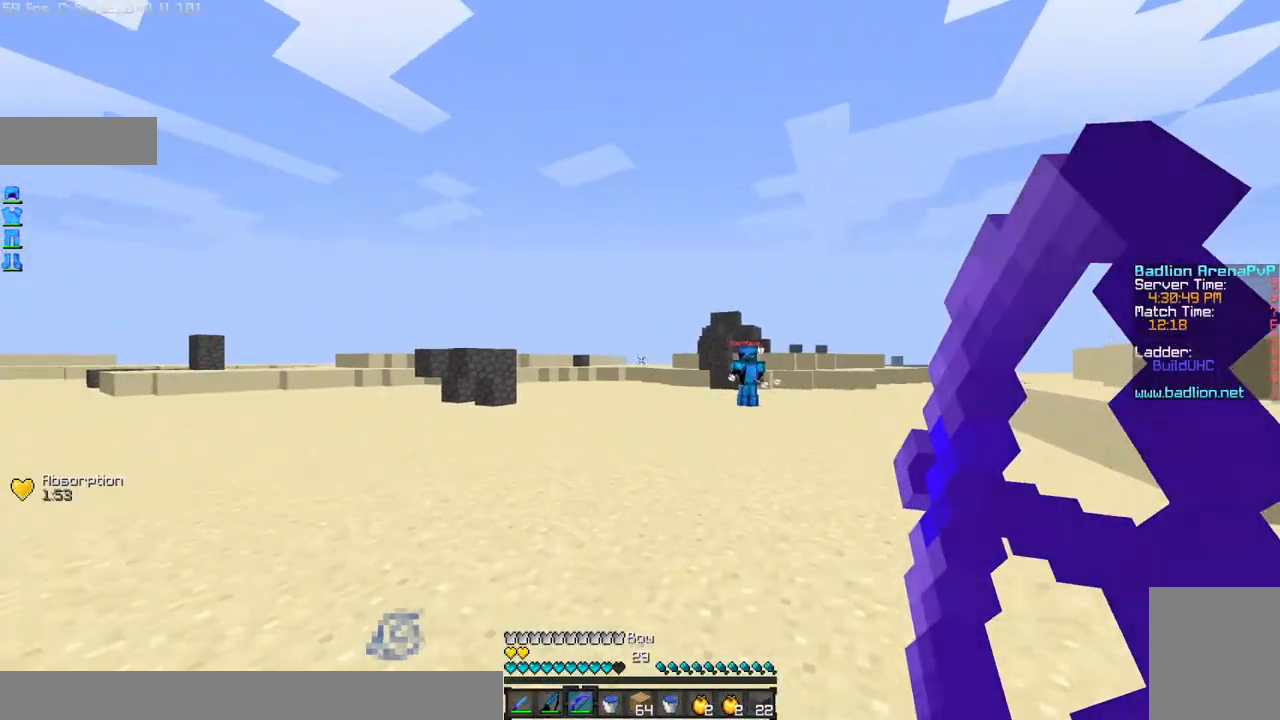
{"keys": ["d", "w"], "mouse": ["left", "right"], "events": []}
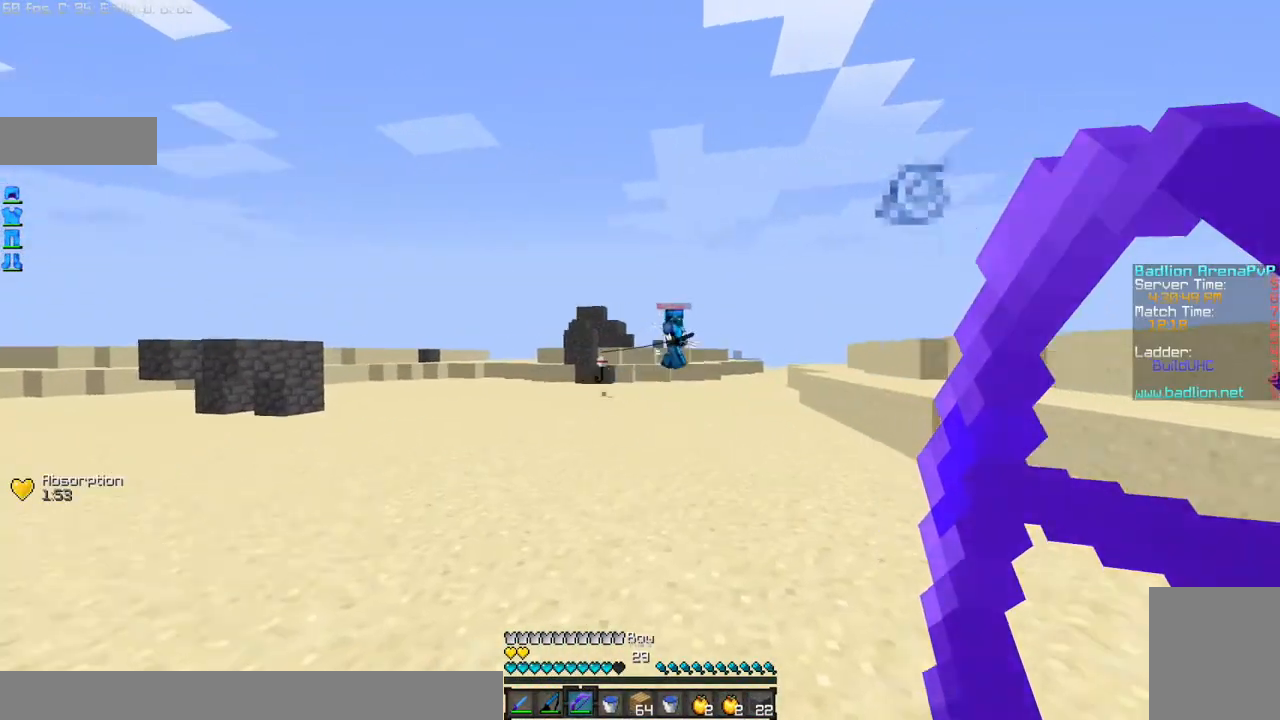
{"keys": ["d", "w"], "mouse": ["left", "right"], "events": []}
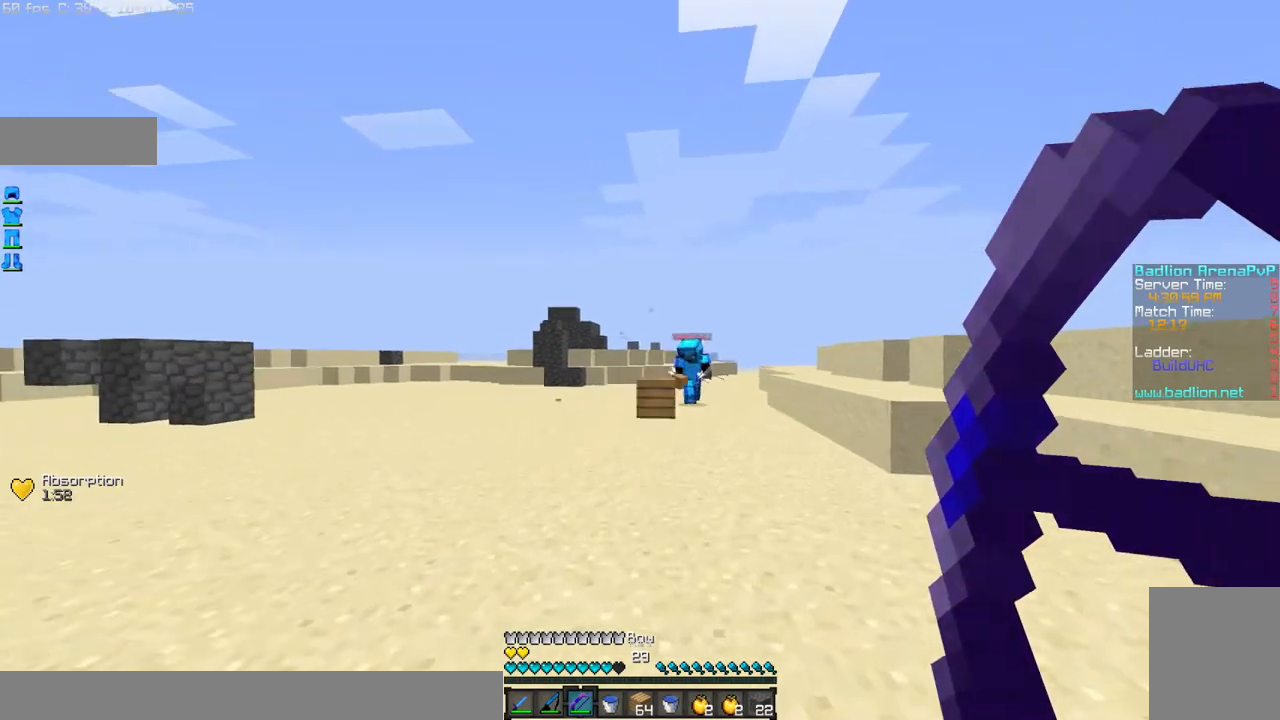
{"keys": ["d", "w"], "mouse": [], "events": [[66, "mouse_right", "up"], [100, "mouse_left", "up"]]}
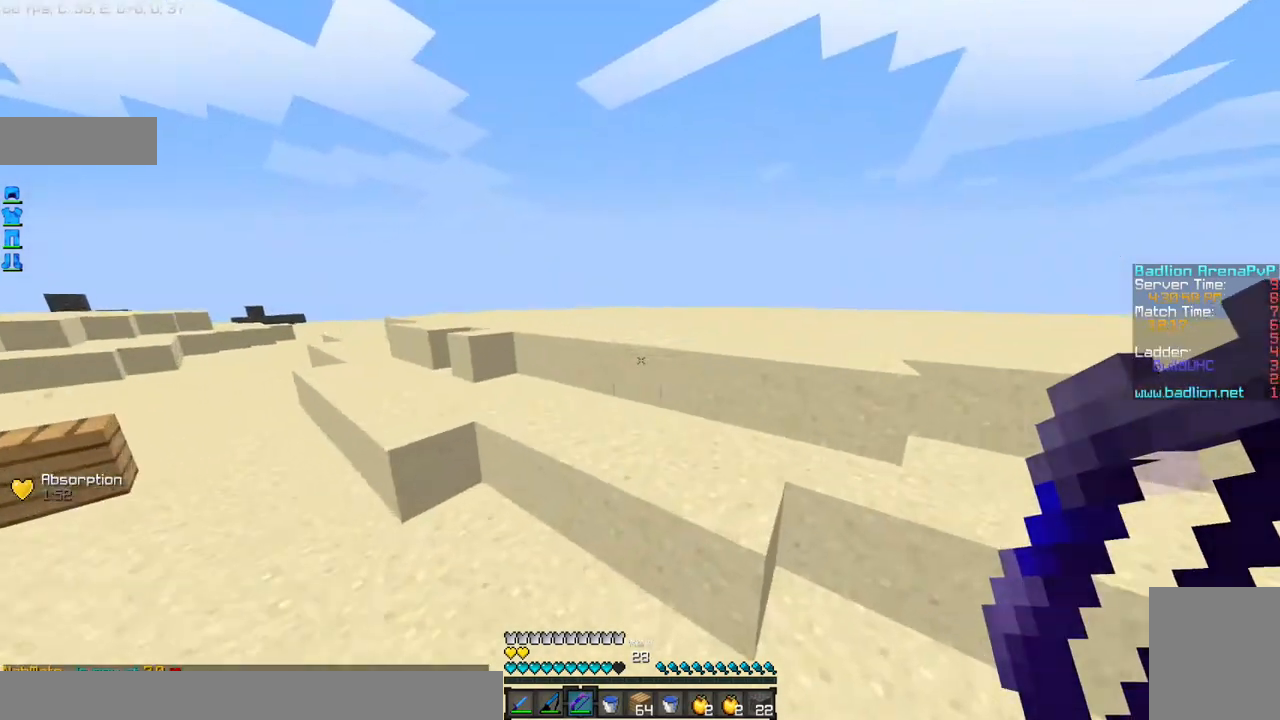
{"keys": ["d", "w"], "mouse": ["left", "right"], "events": [[267, "mouse_left", "down"], [267, "mouse_right", "down"]]}
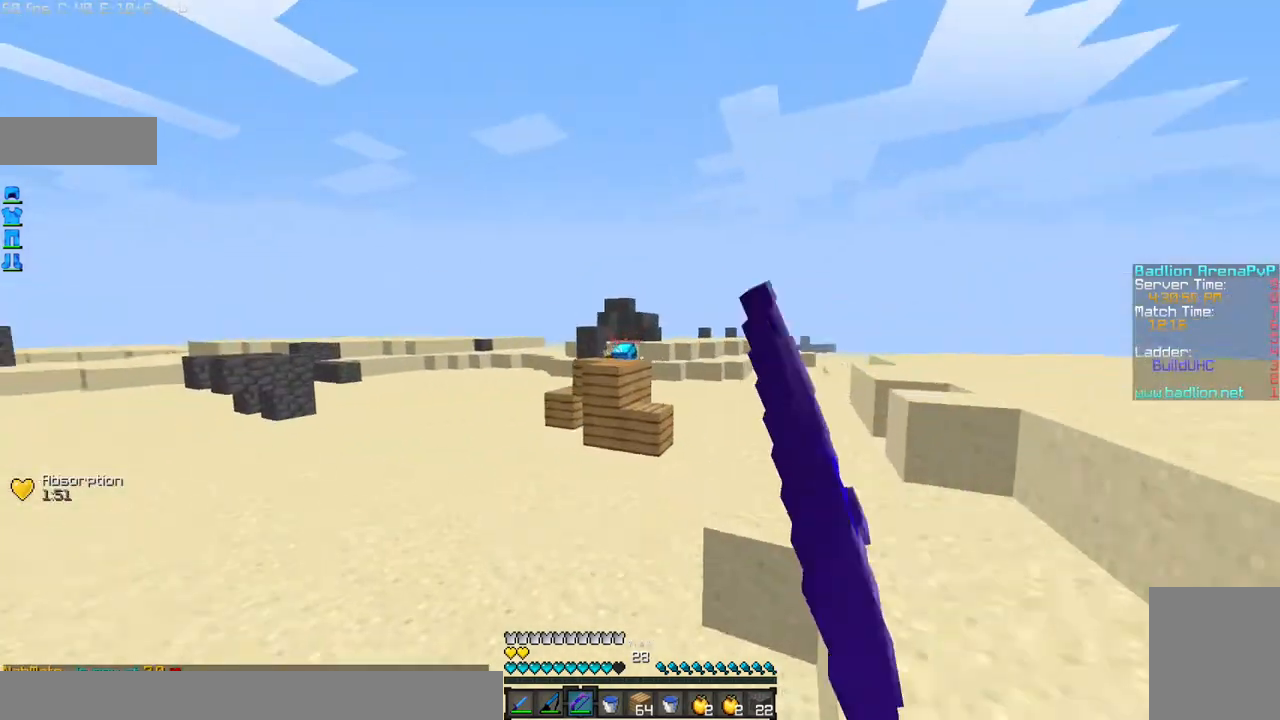
{"keys": ["d", "w"], "mouse": ["left", "right"], "events": []}
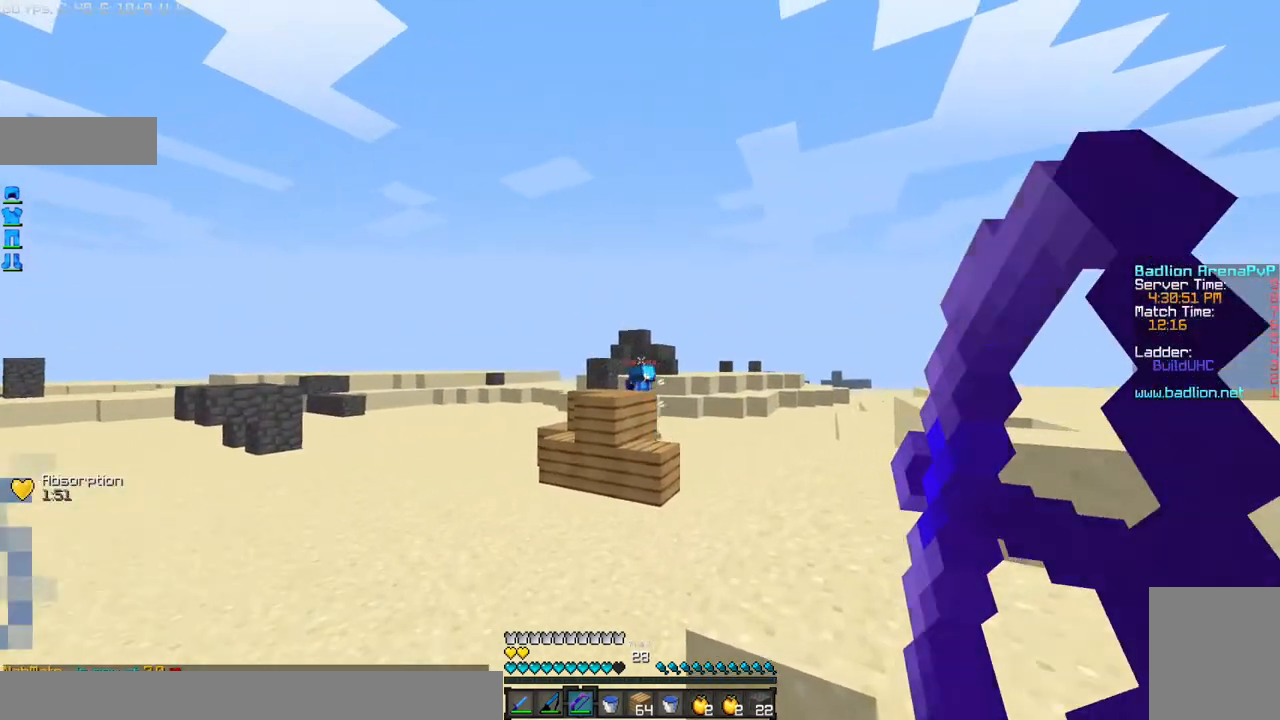
{"keys": ["d", "w"], "mouse": [], "events": [[467, "mouse_right", "up"], [501, "mouse_left", "up"]]}
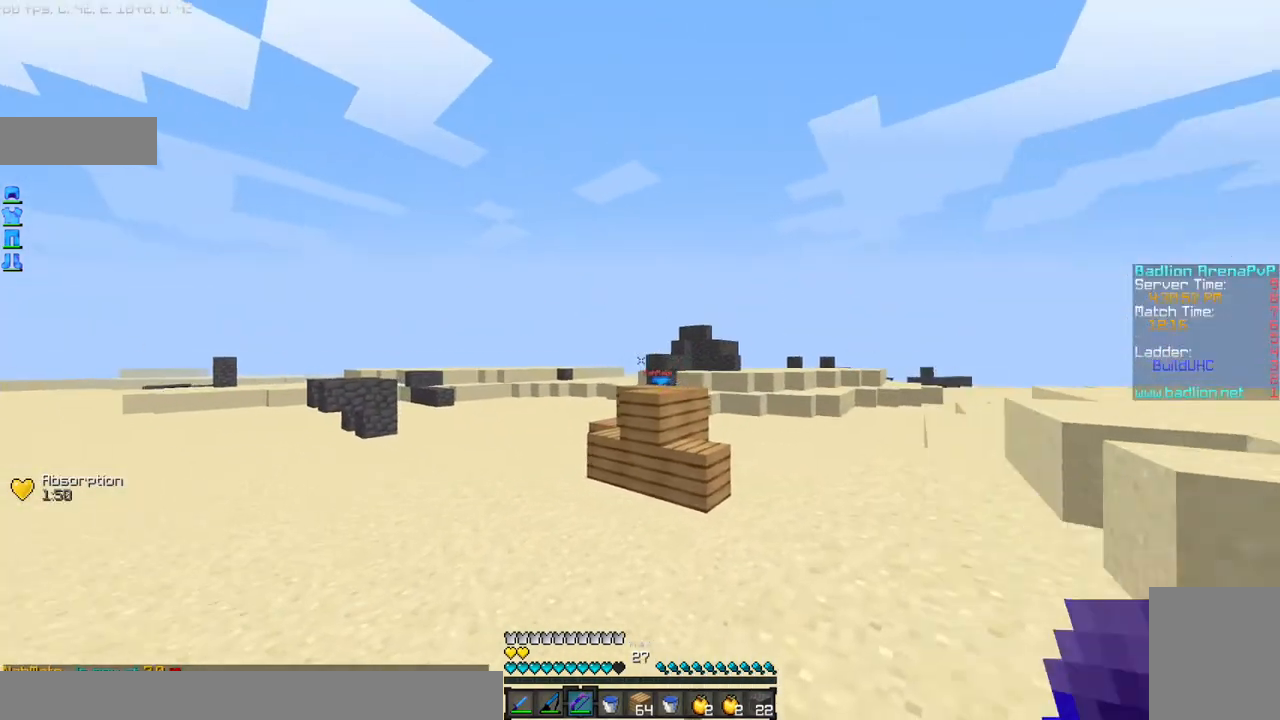
{"keys": ["d", "w"], "mouse": [], "events": []}